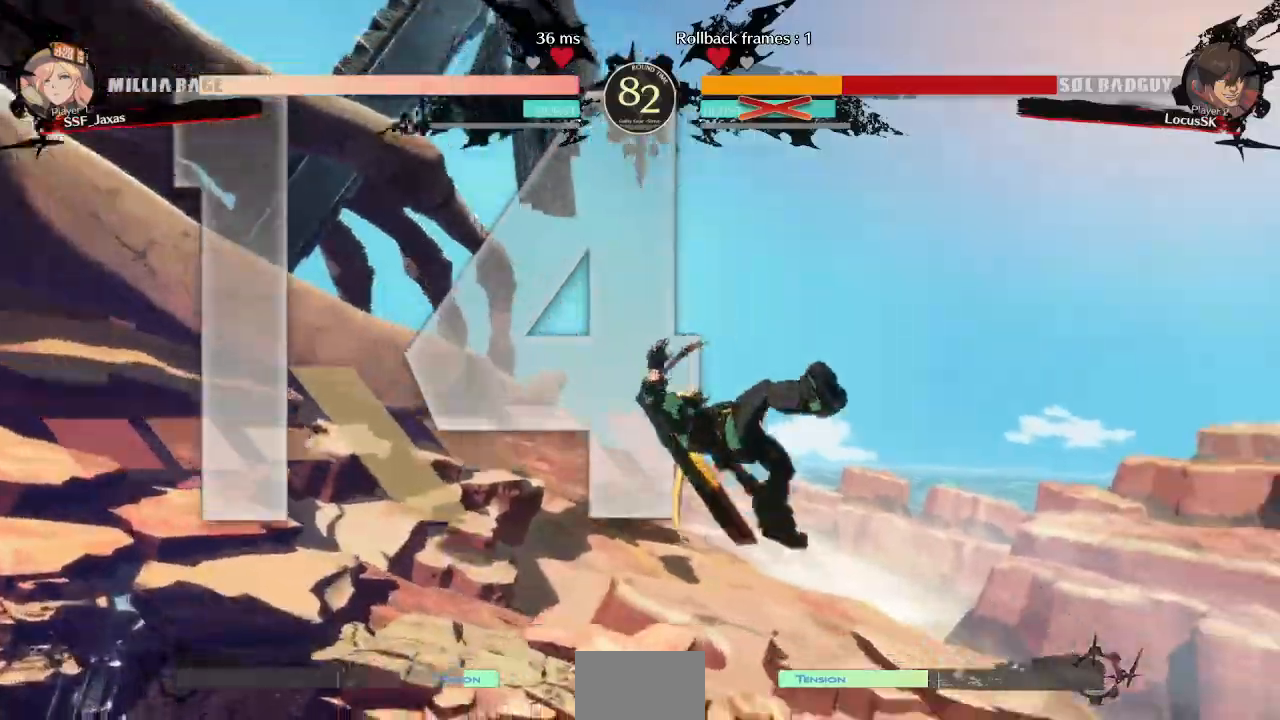
Gameplay with a controller (arcade stick); each line is a JSON object with the inputs held at the frame after it (dt_ms = milliseconds from this image to that frame). "events" lists button and stick changes between this image and that frame as [ms after this image, input, new state], when the widget could be followed in between. Not read: L3 R3 SELECT START.
{"dt_ms": 500, "buttons": ["DPAD_UP", "DPAD_LEFT"], "events": [[150, "R1", "down"], [167, "CROSS", "down"], [167, "TRIANGLE", "down"], [217, "DPAD_UP", "down"], [217, "SQUARE", "down"], [283, "TRIANGLE", "up"], [300, "SQUARE", "up"], [317, "R1", "up"], [350, "CROSS", "up"]]}
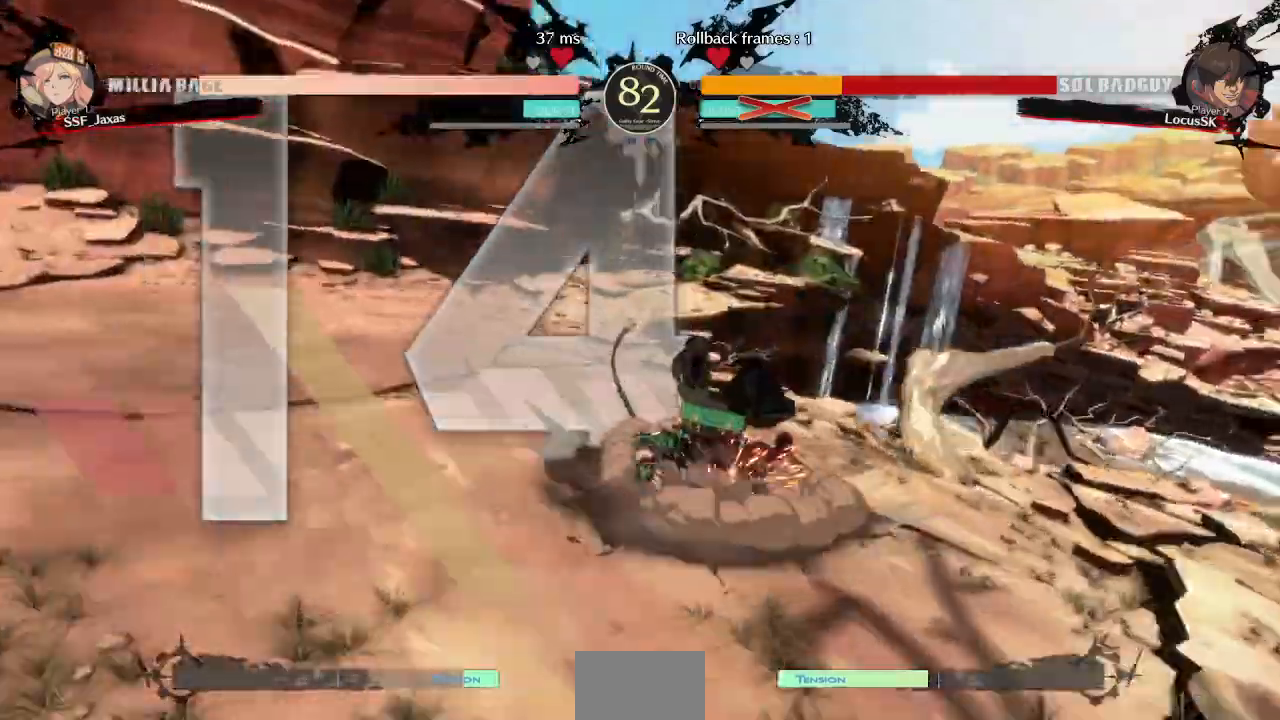
{"dt_ms": 500, "buttons": ["DPAD_UP", "DPAD_LEFT"], "events": []}
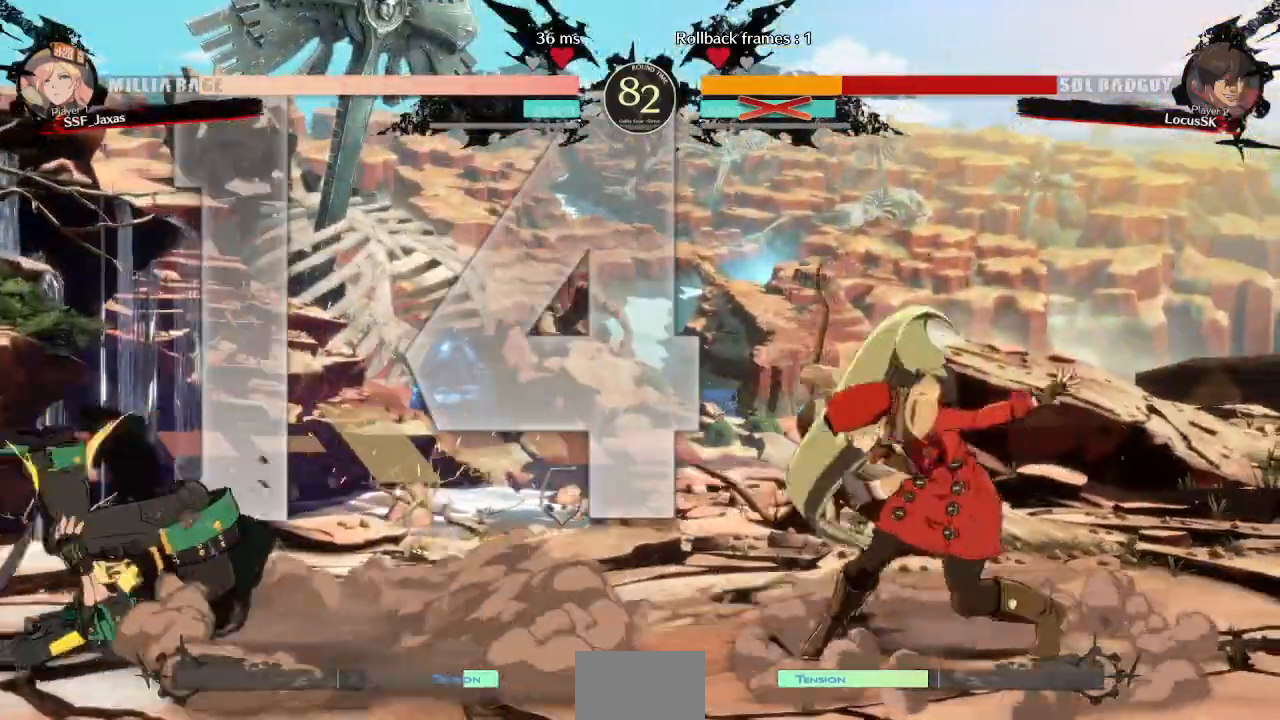
{"dt_ms": 1000, "buttons": ["TRIANGLE", "DPAD_DOWN", "DPAD_RIGHT"]}
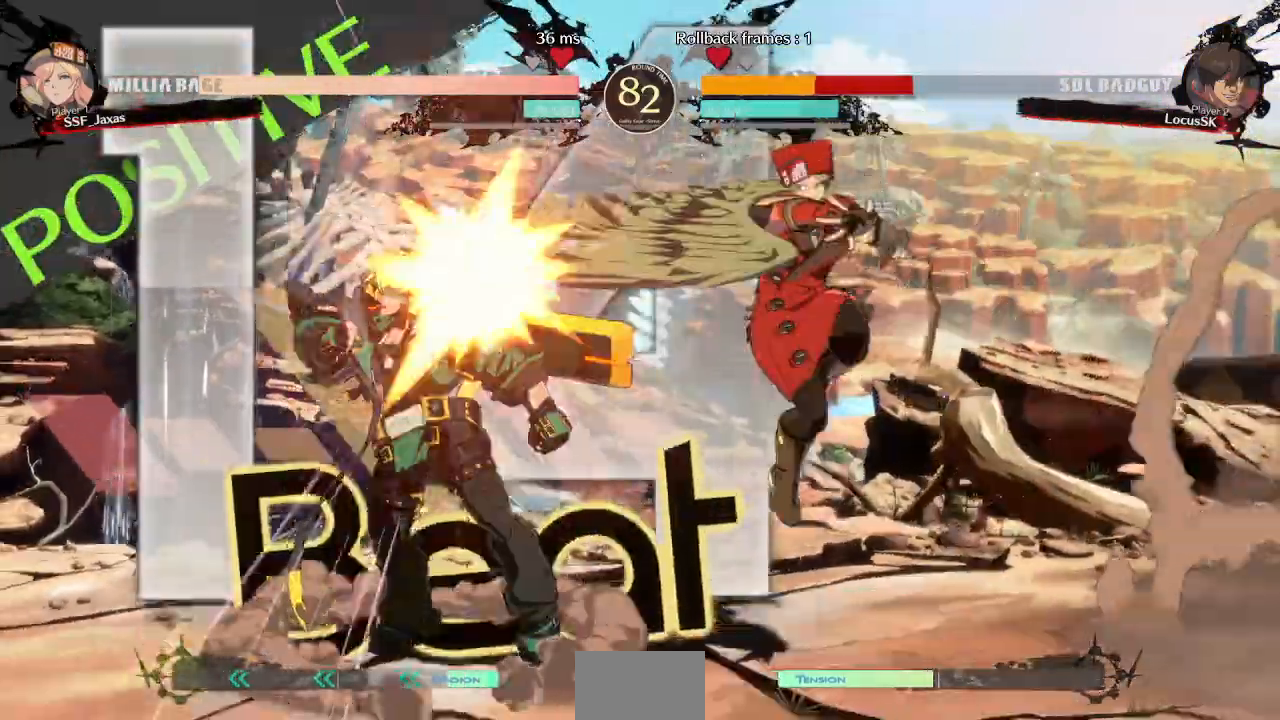
{"dt_ms": 1000, "buttons": ["DPAD_UP", "DPAD_RIGHT"]}